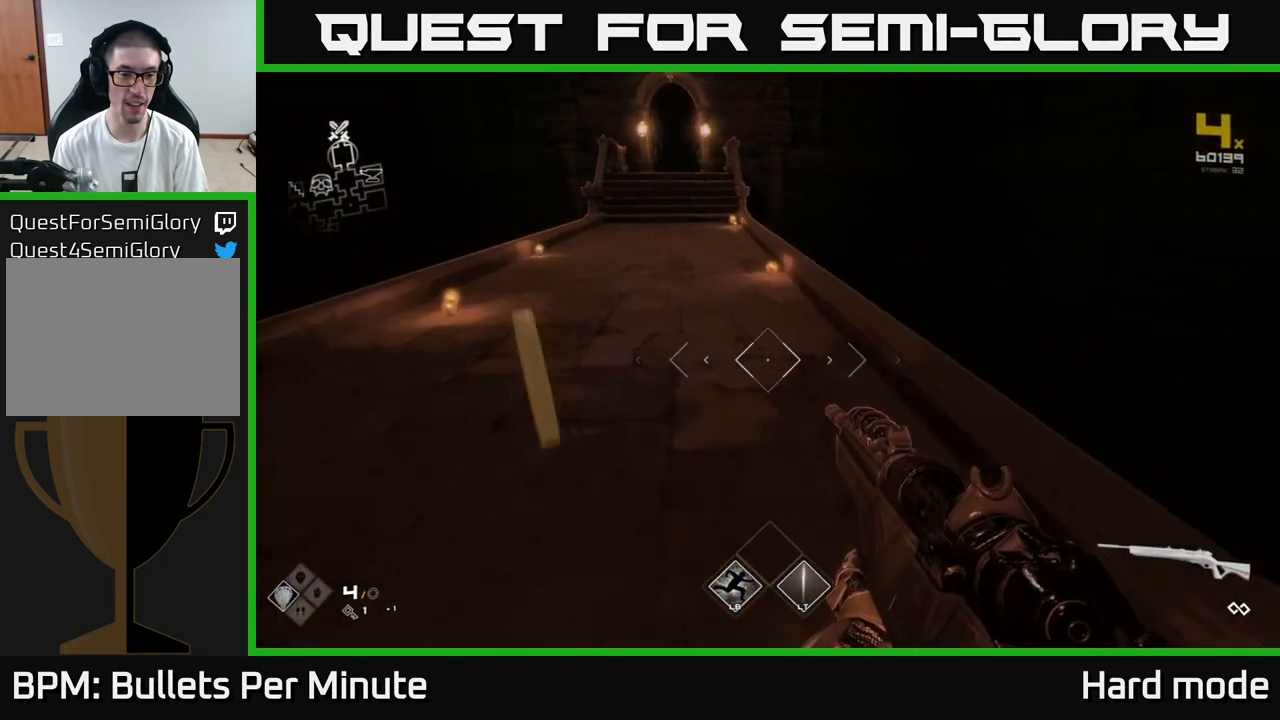
Gameplay with a controller (Xbox layout); each line is a JSON object with the inputs held at the frame after it. "events" lists button and stick changes between this image and that frame as [ms after this image, input, new state], when the widget could be followed in between.
{"buttons": [], "left_stick": "up", "right_stick": "up-left", "events": [[333, "left_stick", "up"], [417, "right_stick", "up-left"]]}
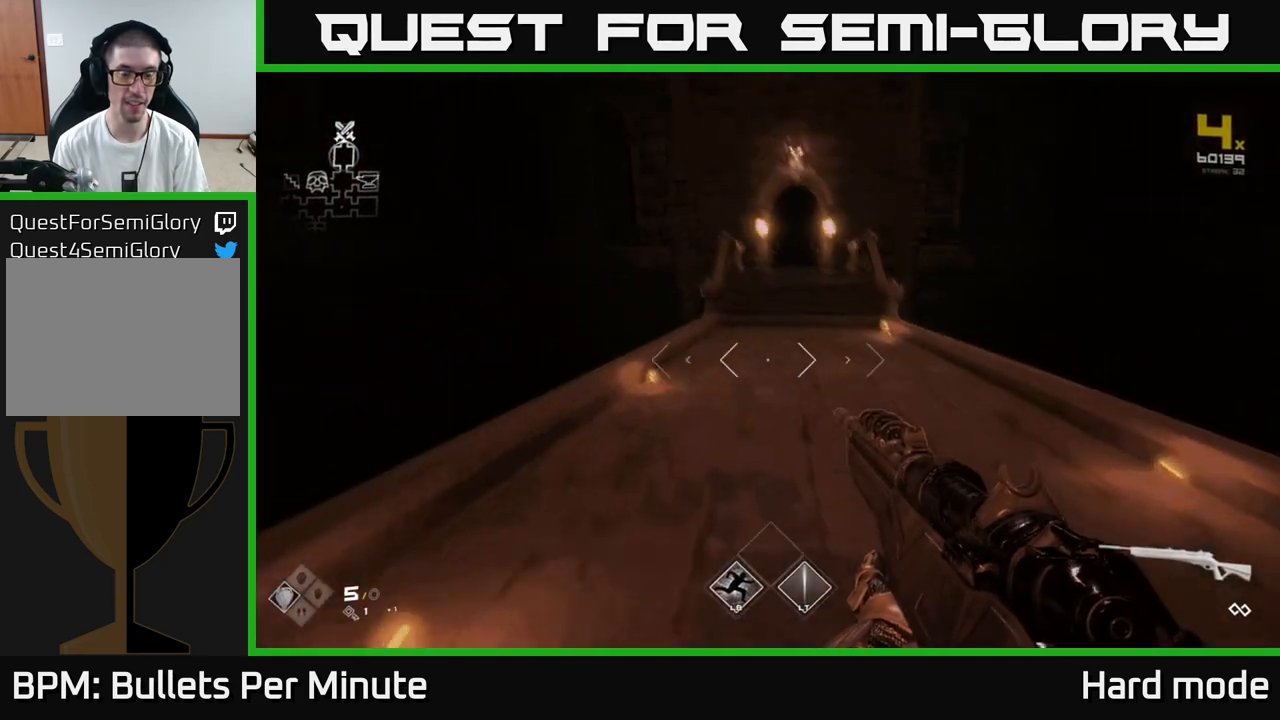
{"buttons": ["L1"], "left_stick": "up", "right_stick": "center", "events": [[50, "right_stick", "center"], [150, "L1", "down"], [317, "right_stick", "up"], [400, "right_stick", "center"]]}
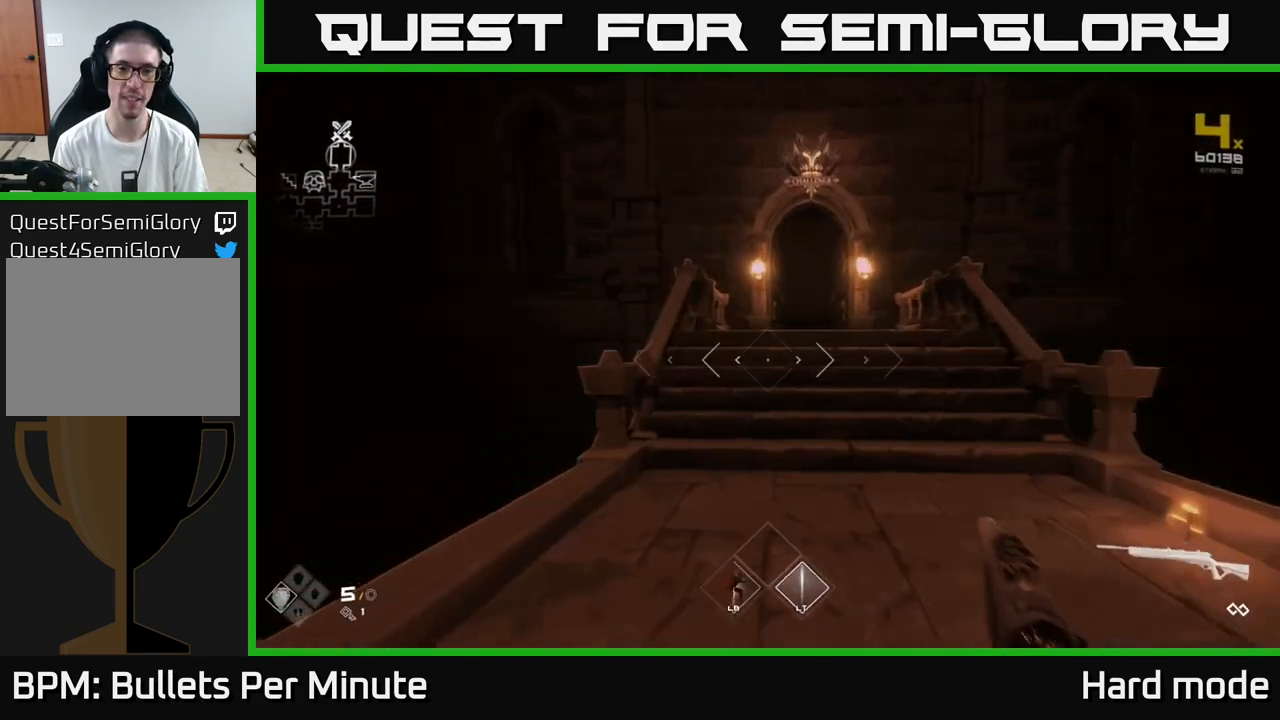
{"buttons": ["L1"], "left_stick": "up", "right_stick": "center", "events": [[350, "right_stick", "up"], [450, "right_stick", "center"]]}
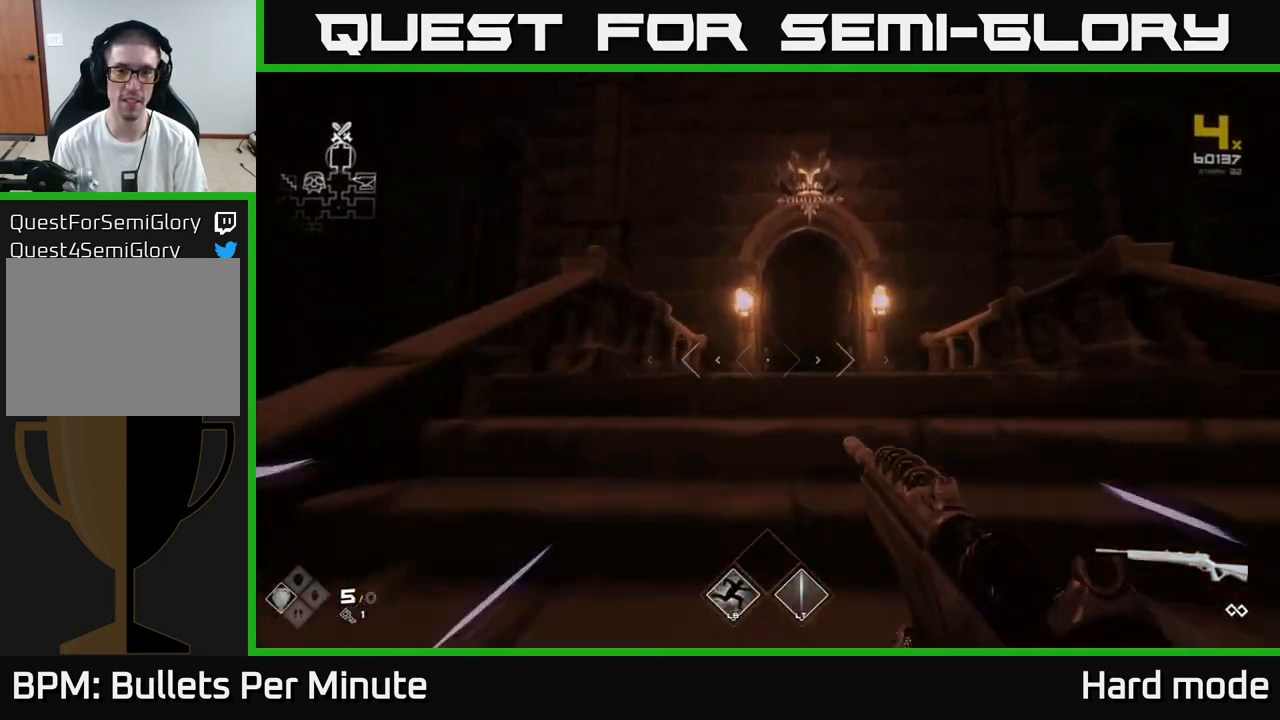
{"buttons": ["L1"], "left_stick": "up", "right_stick": "center", "events": [[233, "right_stick", "down"], [350, "right_stick", "center"]]}
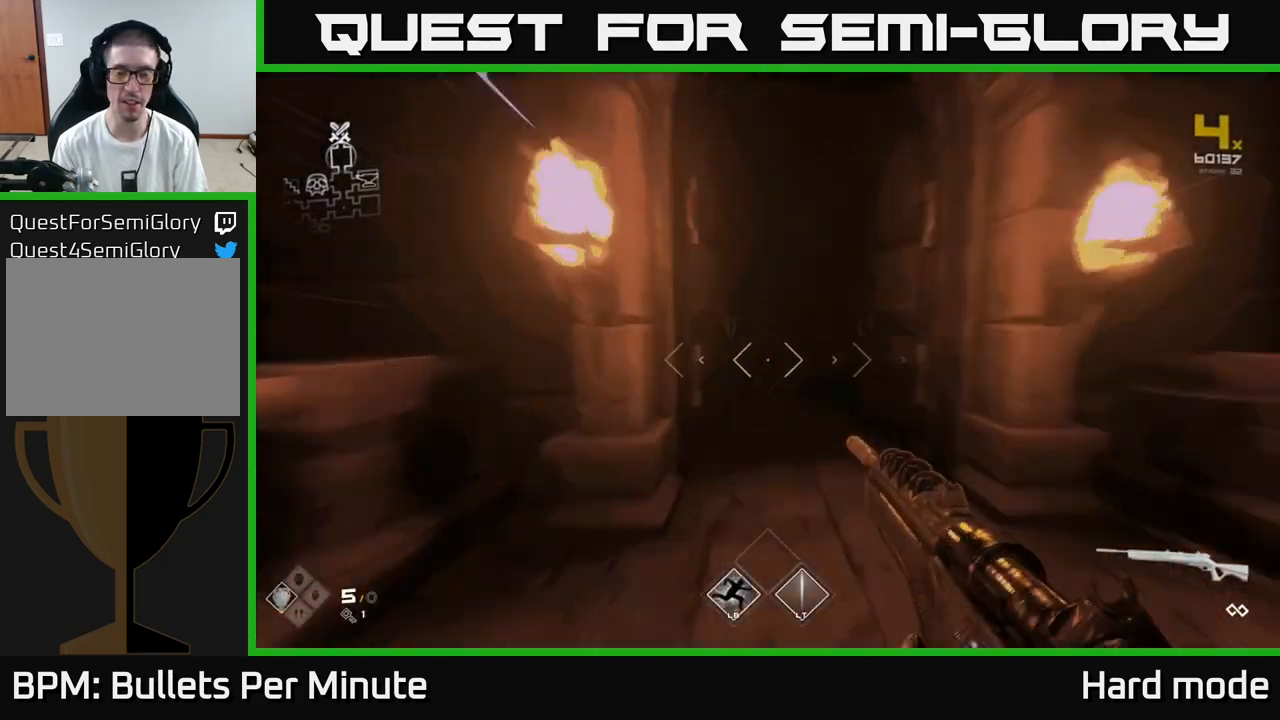
{"buttons": ["L1"], "left_stick": "up", "right_stick": "center", "events": []}
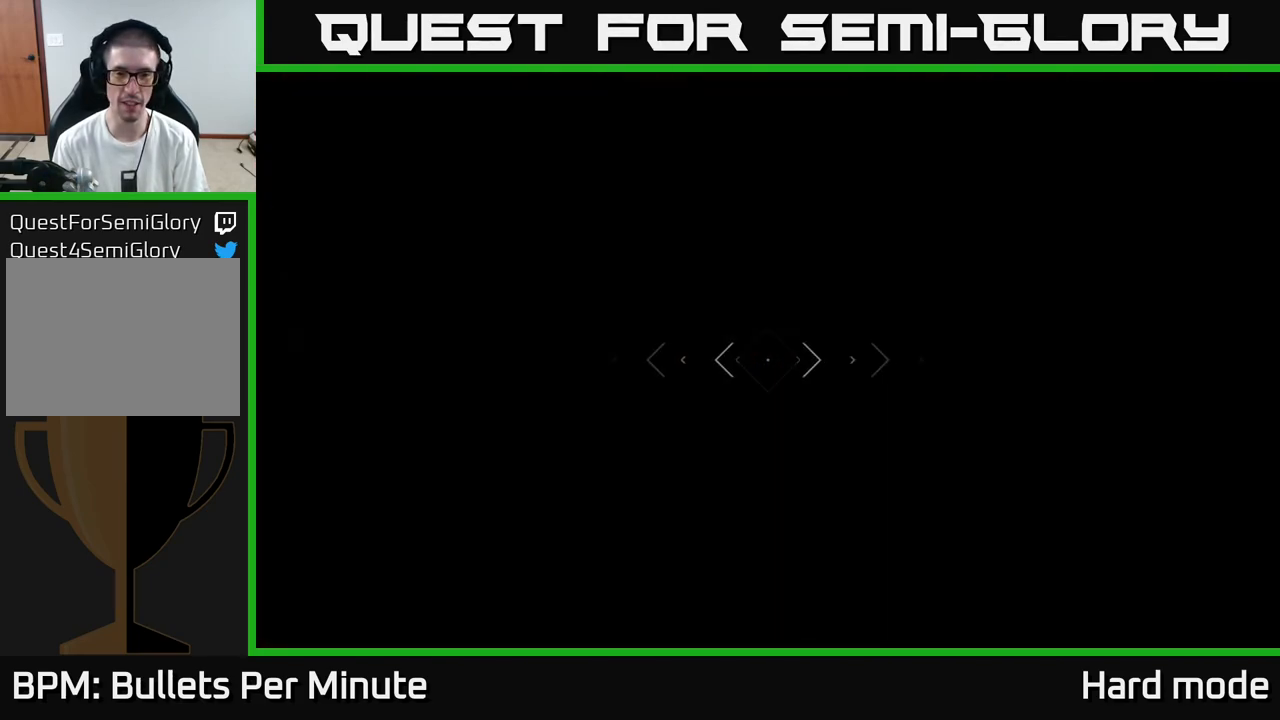
{"buttons": ["L1"], "left_stick": "up", "right_stick": "center", "events": []}
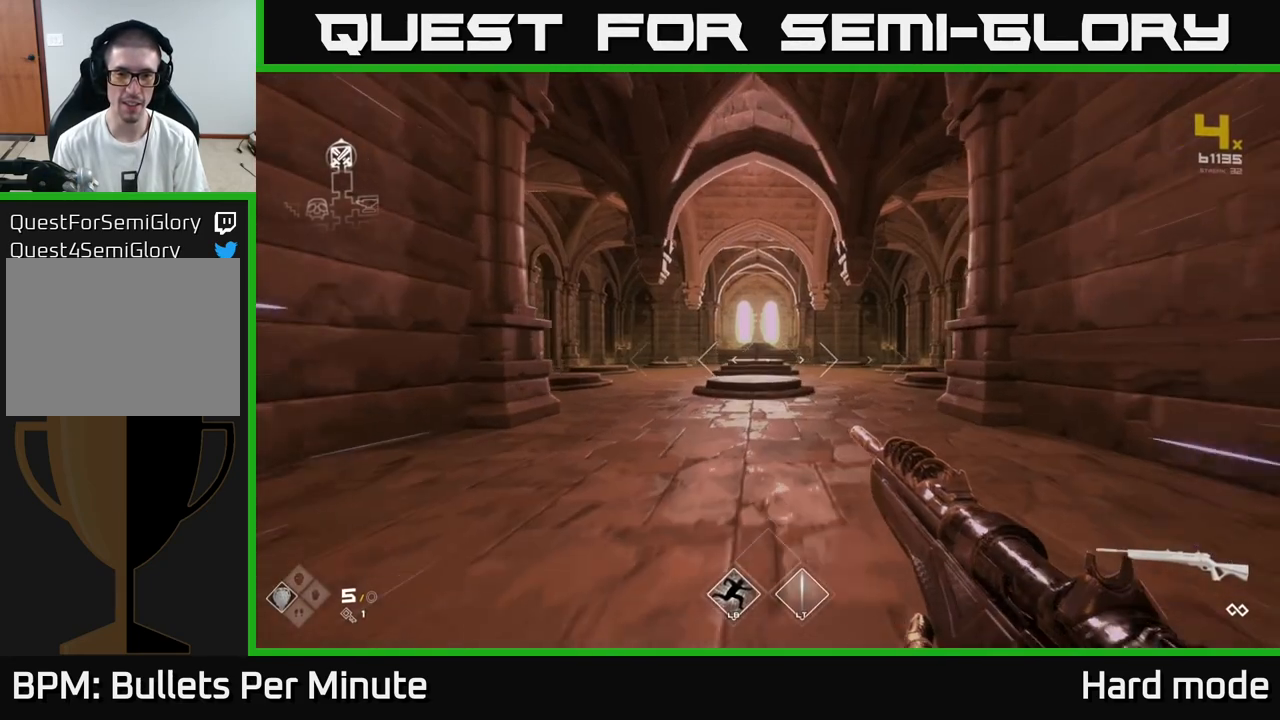
{"buttons": ["L1"], "left_stick": "up", "right_stick": "center", "events": []}
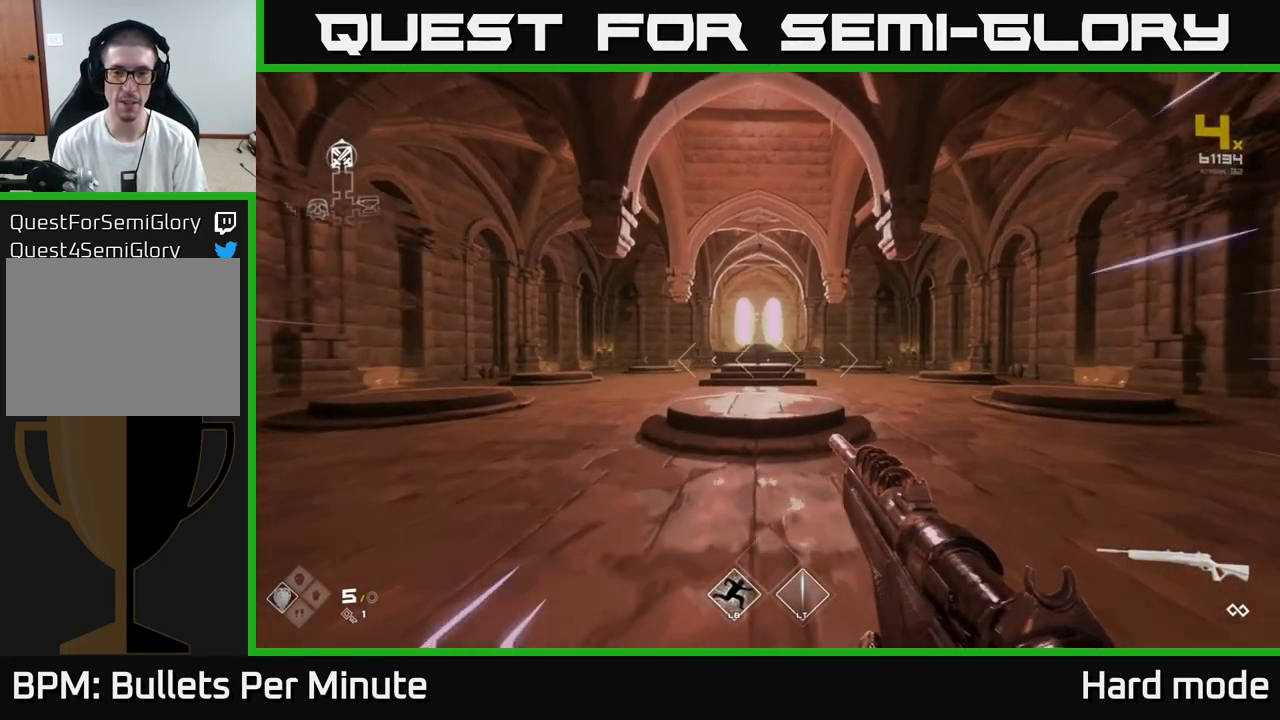
{"buttons": ["L1"], "left_stick": "up", "right_stick": "center", "events": []}
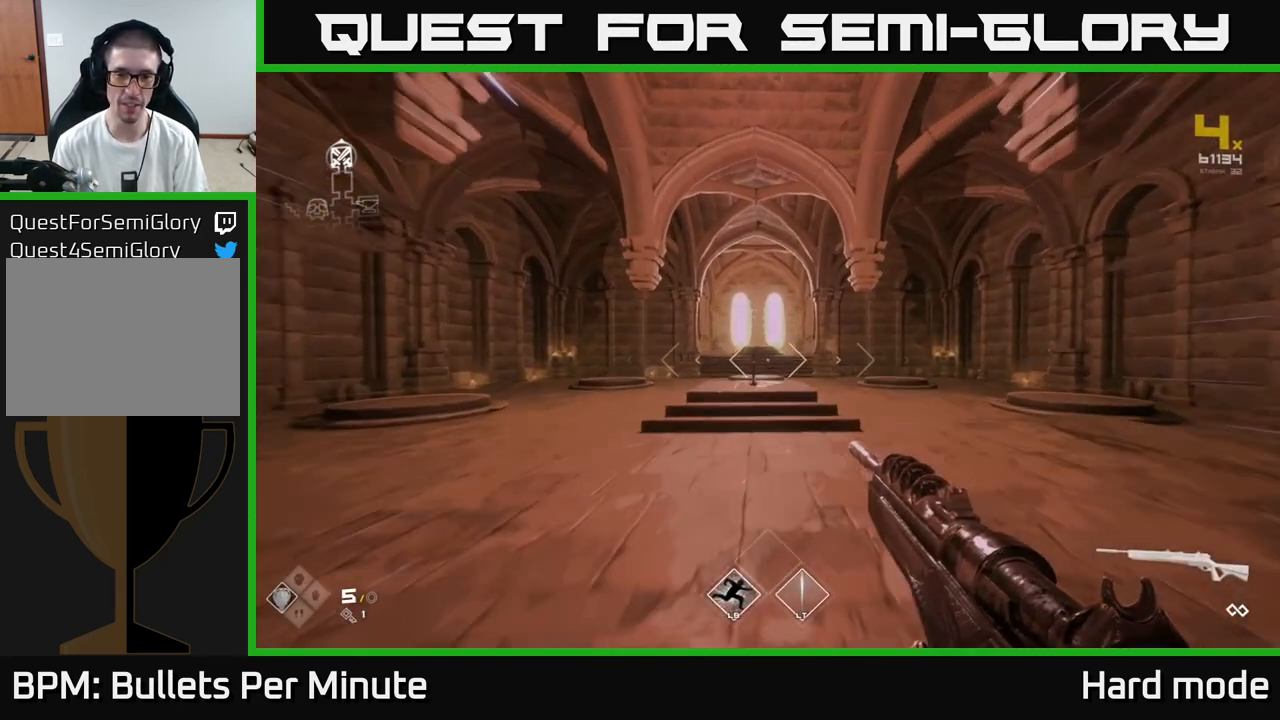
{"buttons": [], "left_stick": "up", "right_stick": "down-left", "events": [[283, "L1", "up"], [417, "right_stick", "down-left"]]}
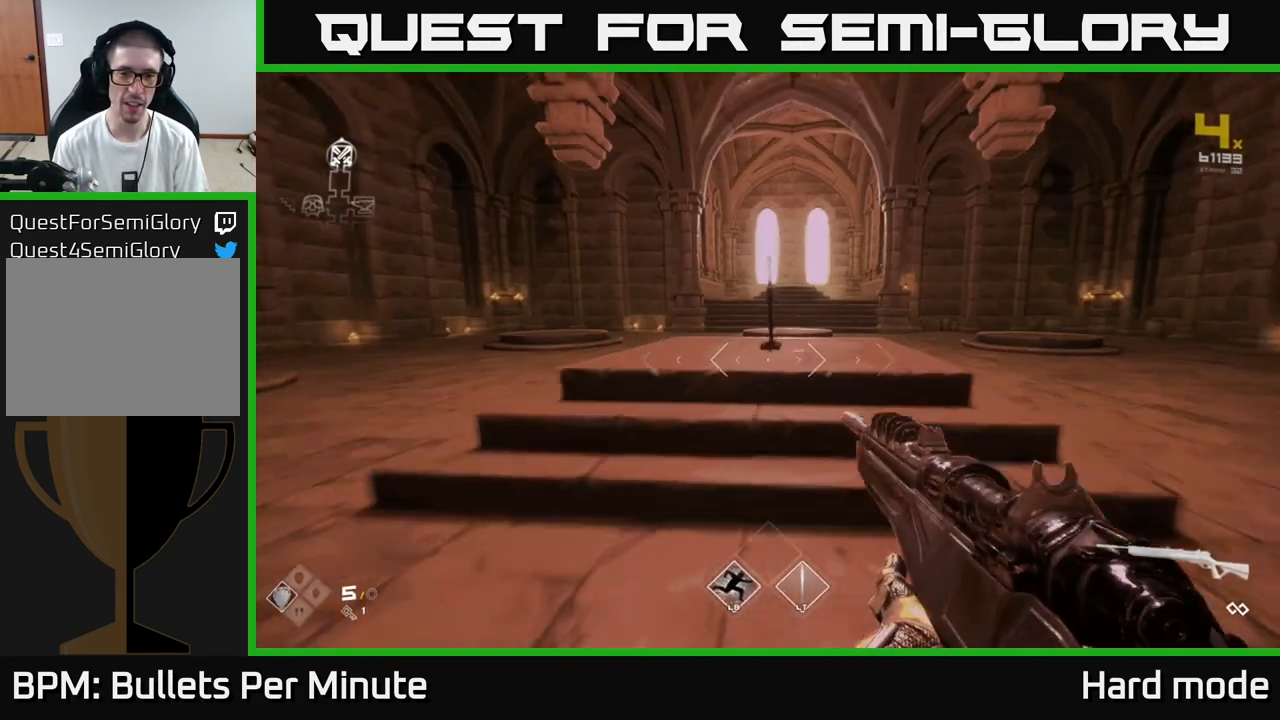
{"buttons": ["X"], "left_stick": "center", "right_stick": "center", "events": [[17, "right_stick", "center"], [450, "X", "down"], [467, "left_stick", "center"]]}
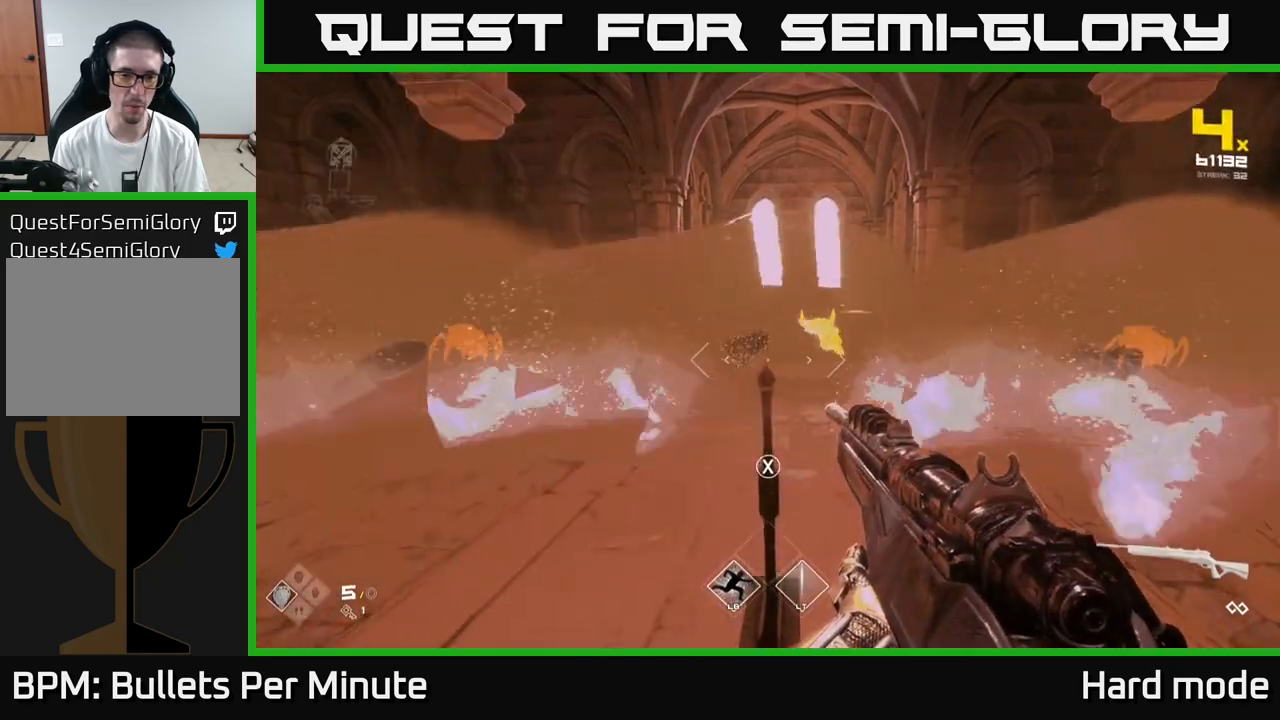
{"buttons": [], "left_stick": "center", "right_stick": "center", "events": [[17, "X", "up"], [117, "left_stick", "left"], [167, "right_stick", "left"], [283, "left_stick", "center"], [317, "right_stick", "center"]]}
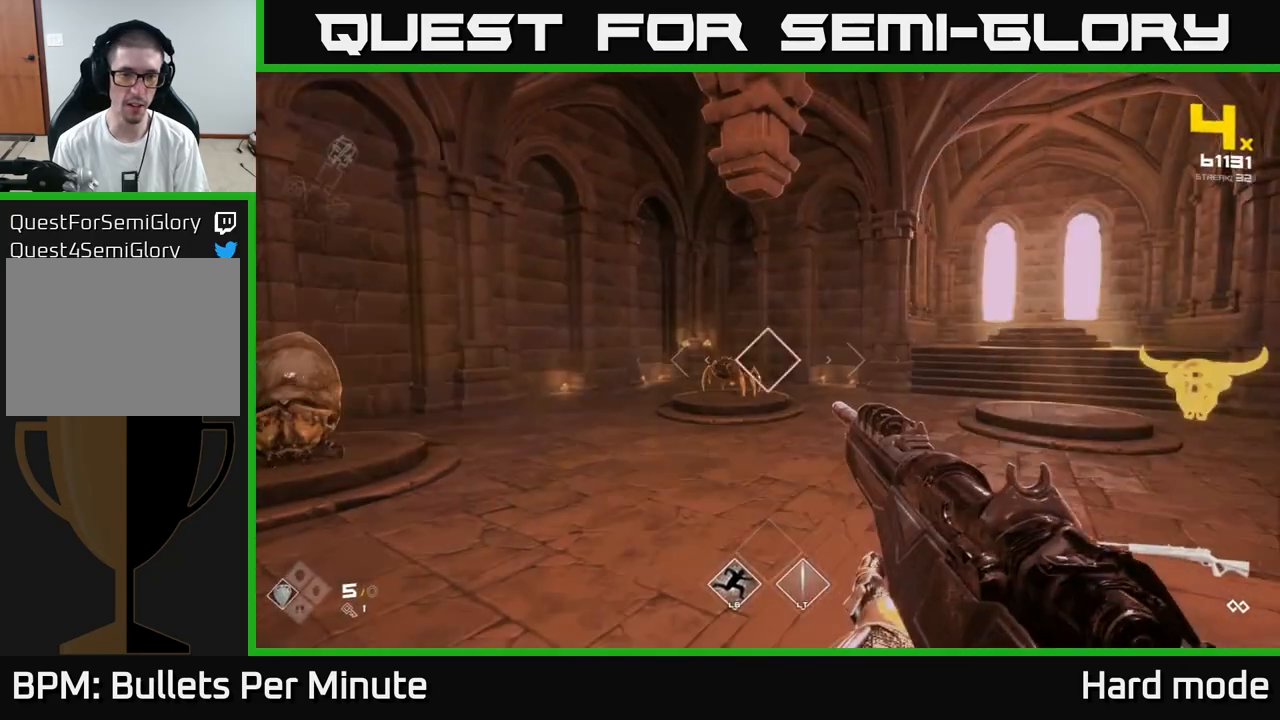
{"buttons": [], "left_stick": "up-right", "right_stick": "center", "events": [[33, "left_stick", "up"], [100, "R2", "down"], [217, "R2", "up"], [317, "right_stick", "left"], [400, "left_stick", "center"], [433, "right_stick", "center"], [500, "left_stick", "up-right"]]}
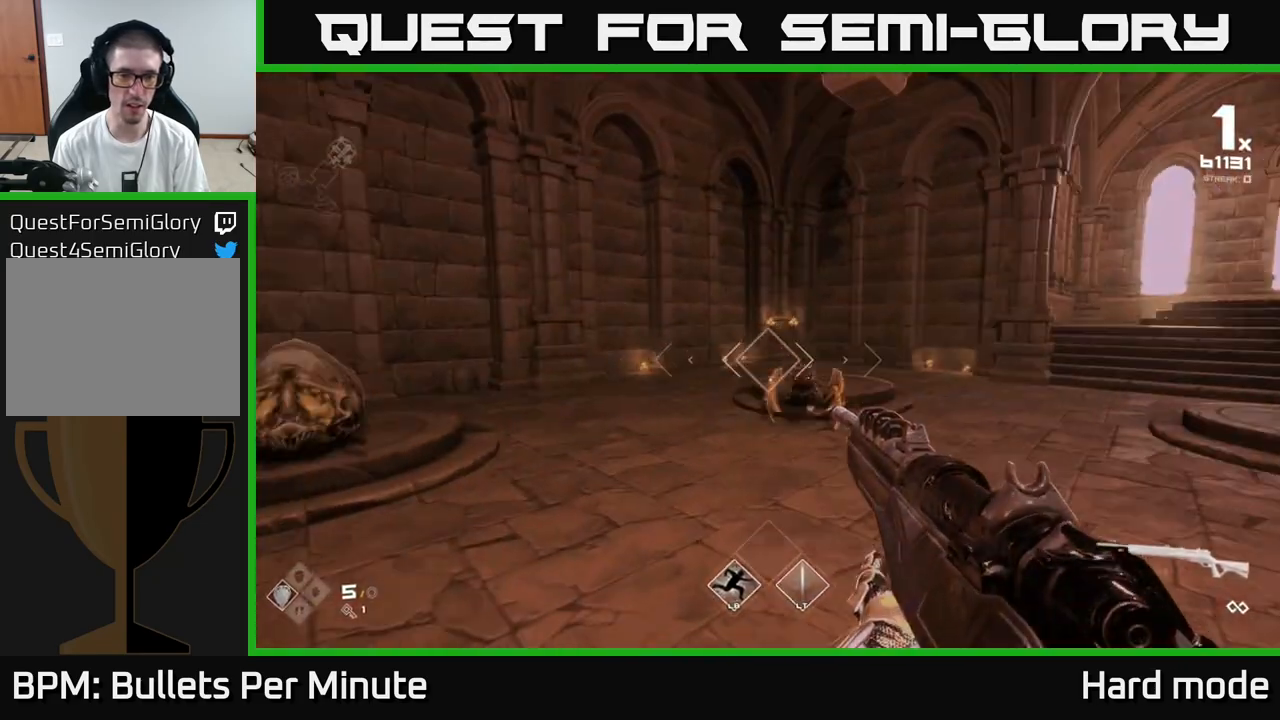
{"buttons": [], "left_stick": "up-right", "right_stick": "center", "events": [[100, "left_stick", "center"], [133, "R2", "down"], [267, "R2", "up"], [317, "left_stick", "up"], [383, "right_stick", "left"], [417, "left_stick", "up-right"], [500, "right_stick", "center"]]}
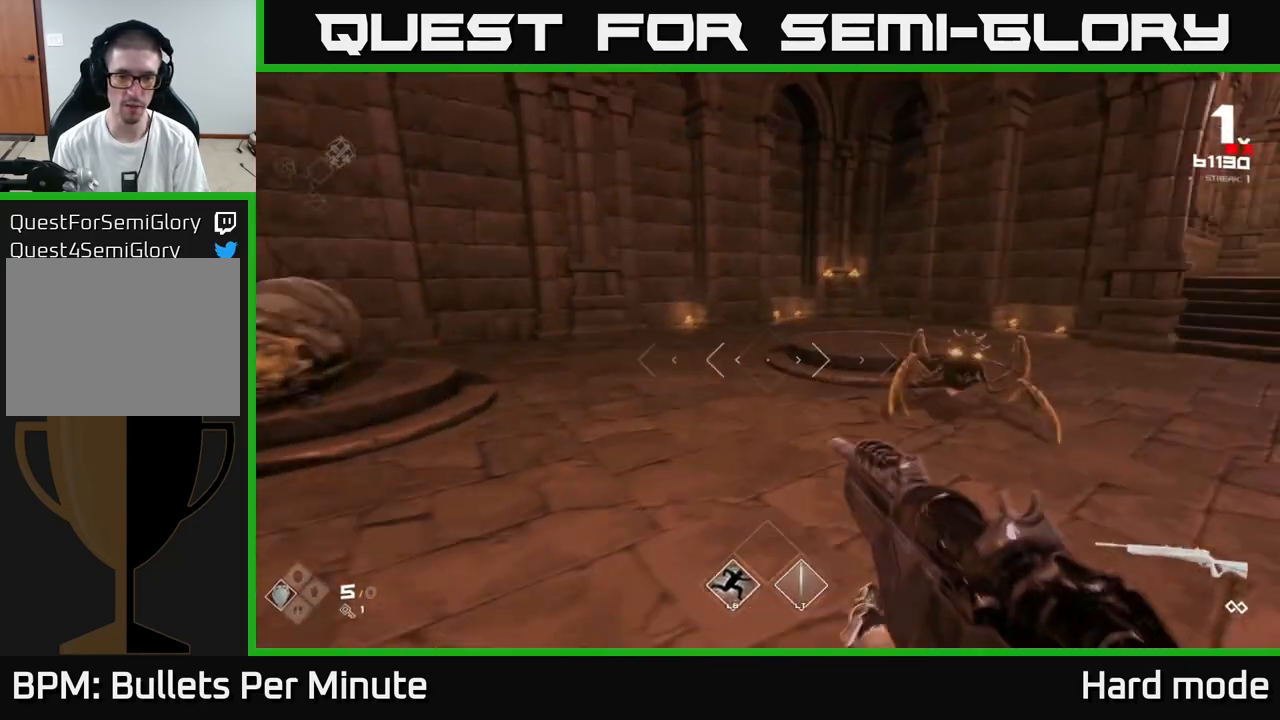
{"buttons": [], "left_stick": "up-left", "right_stick": "right", "events": [[17, "left_stick", "right"], [183, "left_stick", "up-left"], [183, "right_stick", "right"], [333, "R2", "down"], [467, "R2", "up"]]}
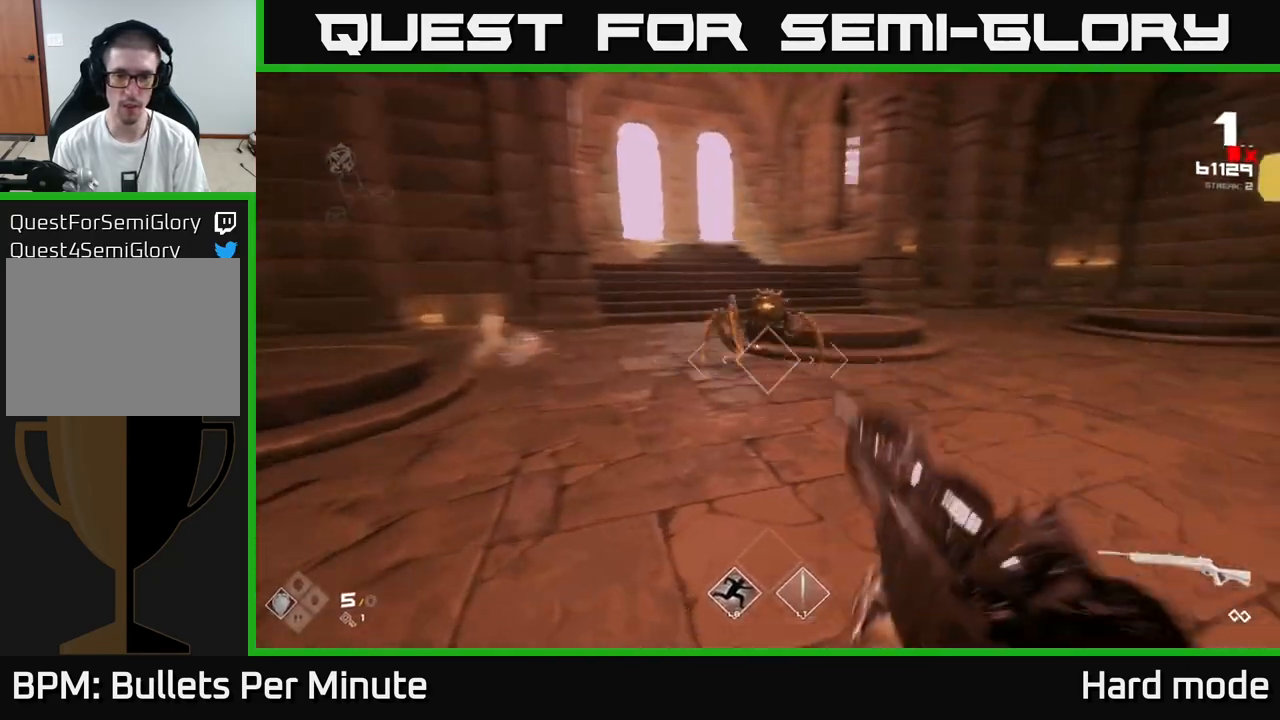
{"buttons": ["R2"], "left_stick": "left", "right_stick": "center", "events": [[67, "right_stick", "center"], [167, "R2", "down"], [217, "right_stick", "right"], [233, "R2", "up"], [400, "left_stick", "left"], [417, "right_stick", "center"], [467, "R2", "down"]]}
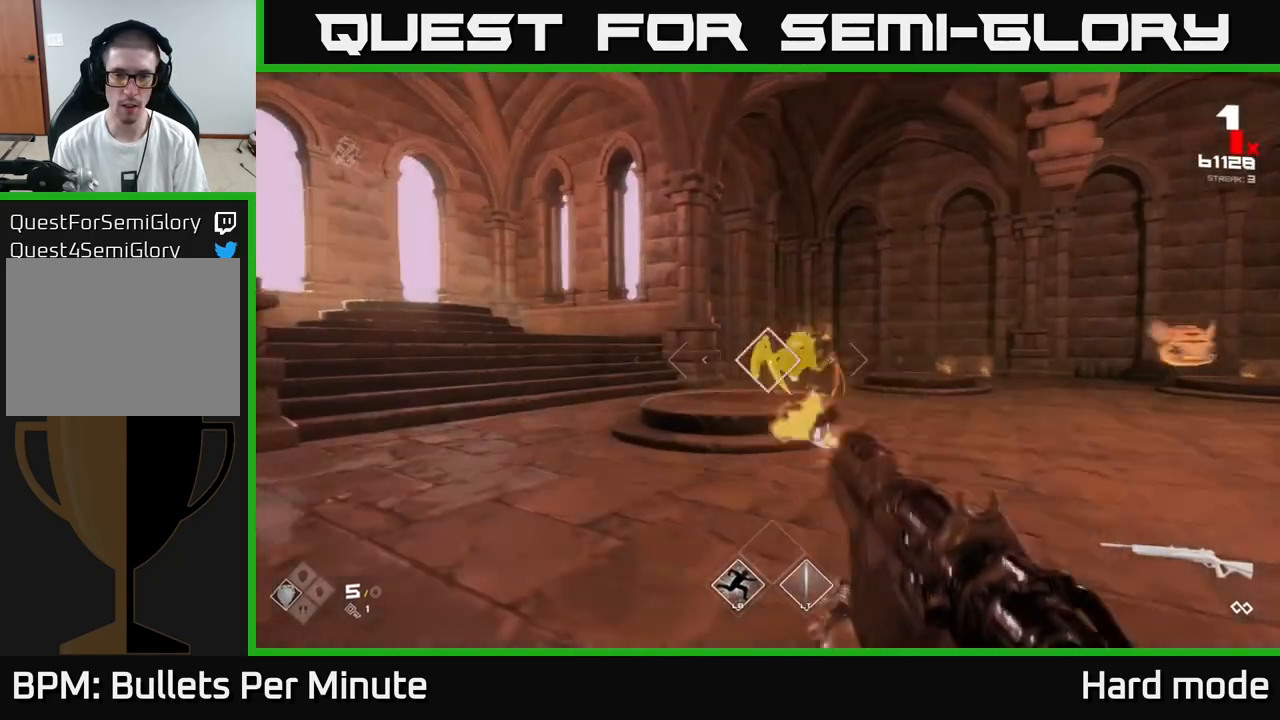
{"buttons": [], "left_stick": "up-left", "right_stick": "center", "events": [[83, "R2", "up"], [83, "right_stick", "right"], [217, "right_stick", "center"], [300, "left_stick", "up-left"], [317, "R2", "down"], [433, "R2", "up"]]}
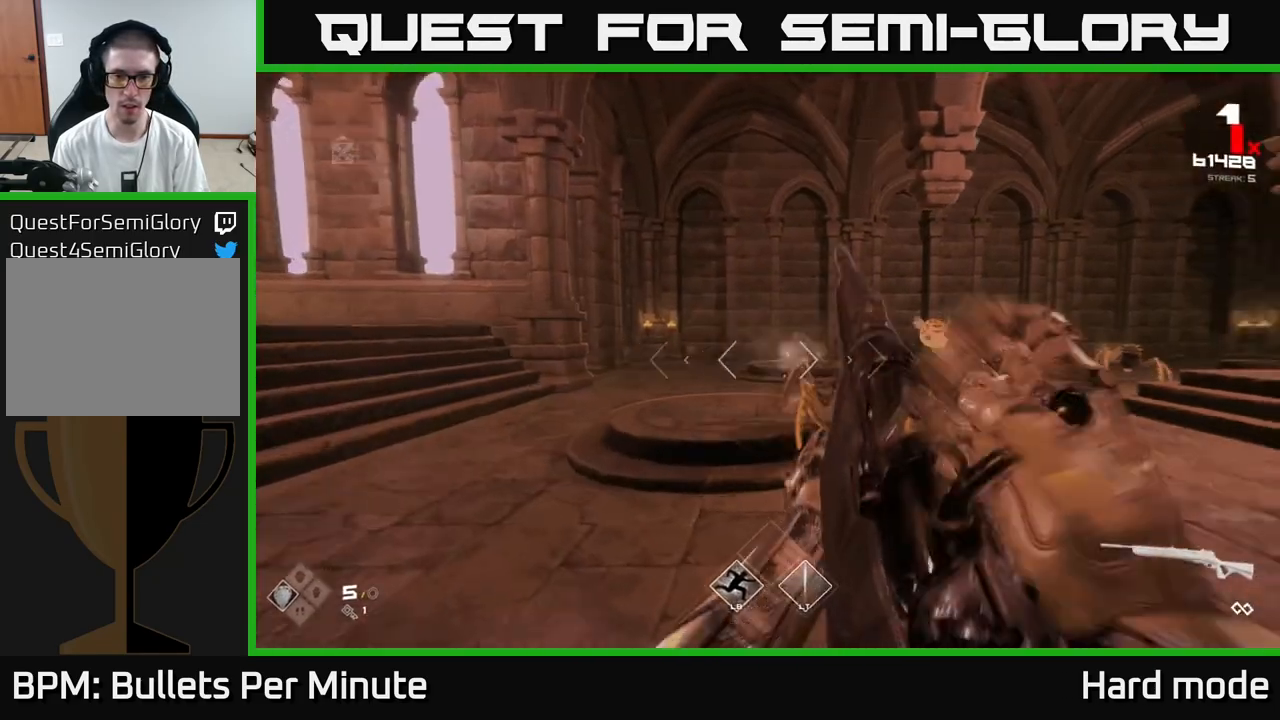
{"buttons": ["R2"], "left_stick": "up-left", "right_stick": "center", "events": [[67, "right_stick", "right"], [133, "R2", "down"], [133, "left_stick", "left"], [300, "R2", "up"], [383, "right_stick", "center"], [500, "R2", "down"], [500, "left_stick", "up-left"]]}
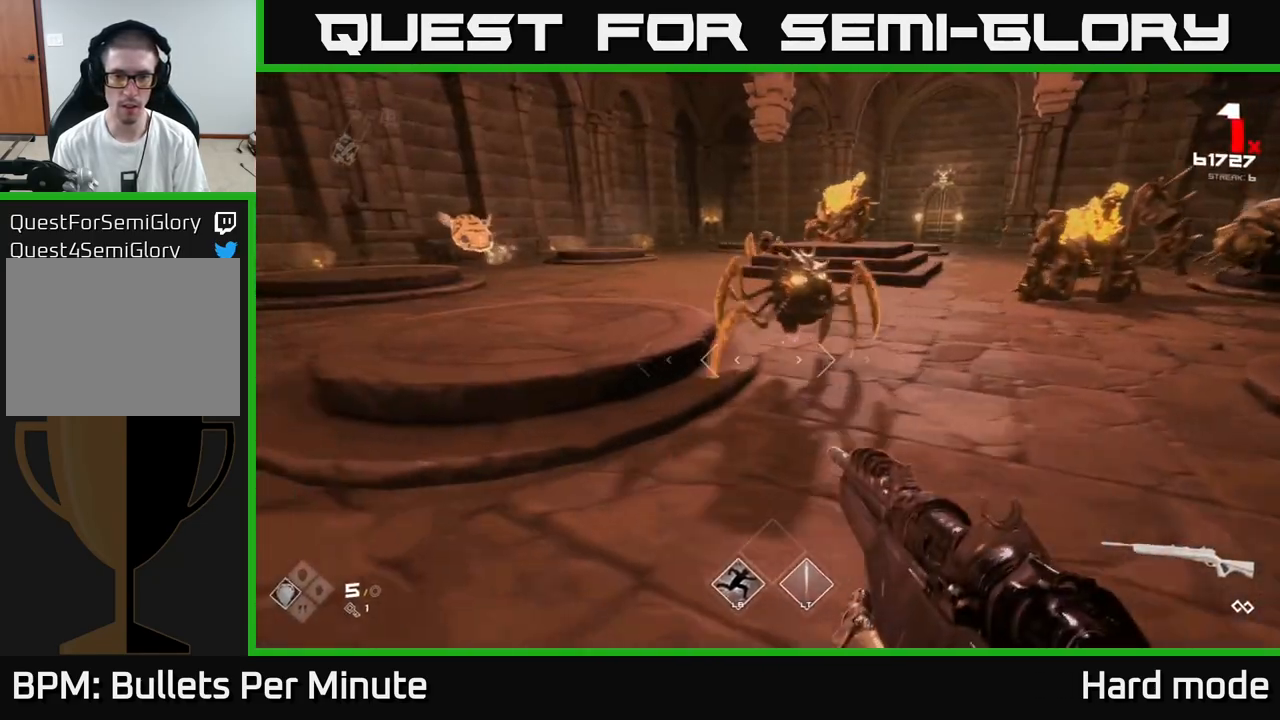
{"buttons": [], "left_stick": "down", "right_stick": "center", "events": [[100, "R2", "up"], [117, "right_stick", "right"], [217, "left_stick", "down-left"], [317, "R2", "down"], [317, "right_stick", "center"], [467, "R2", "up"], [467, "left_stick", "down"]]}
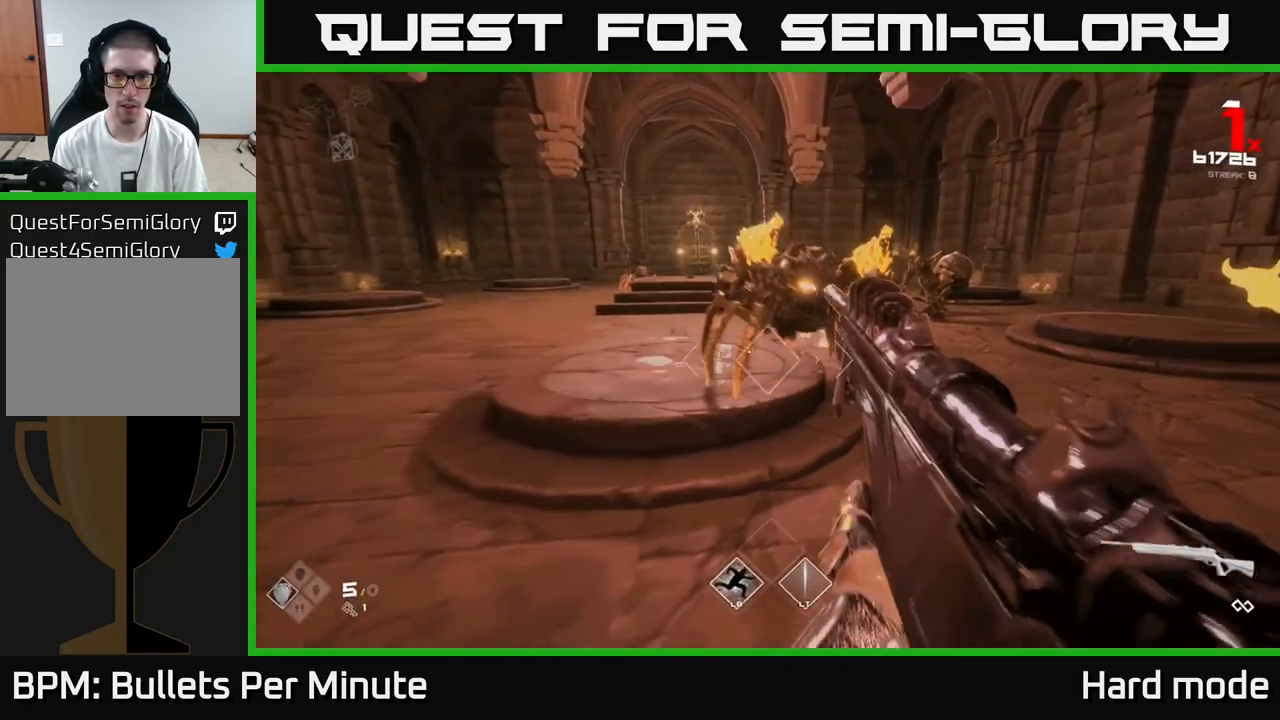
{"buttons": [], "left_stick": "up-left", "right_stick": "left", "events": [[167, "left_stick", "left"], [183, "R2", "down"], [217, "left_stick", "up-left"], [283, "R2", "up"], [483, "right_stick", "left"]]}
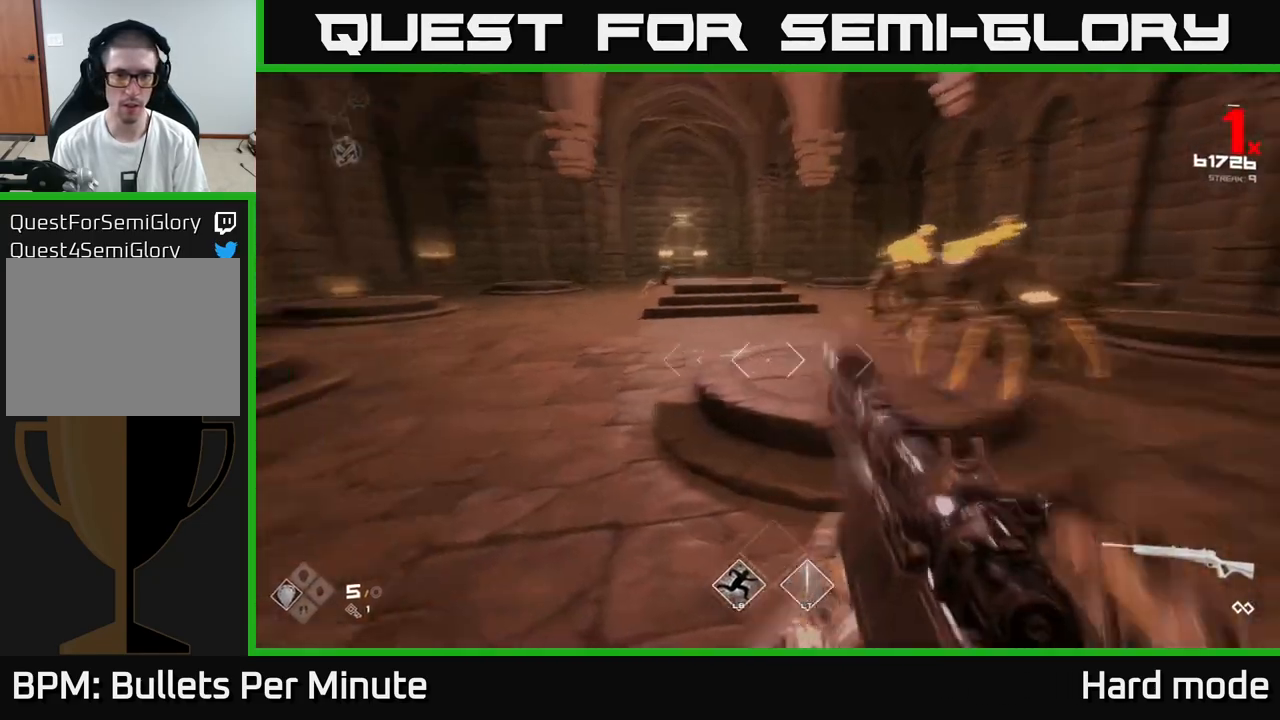
{"buttons": [], "left_stick": "up-left", "right_stick": "center", "events": [[83, "L1", "down"], [83, "right_stick", "center"], [133, "left_stick", "up"], [250, "L1", "up"], [383, "left_stick", "up-left"], [383, "right_stick", "right"], [483, "right_stick", "center"]]}
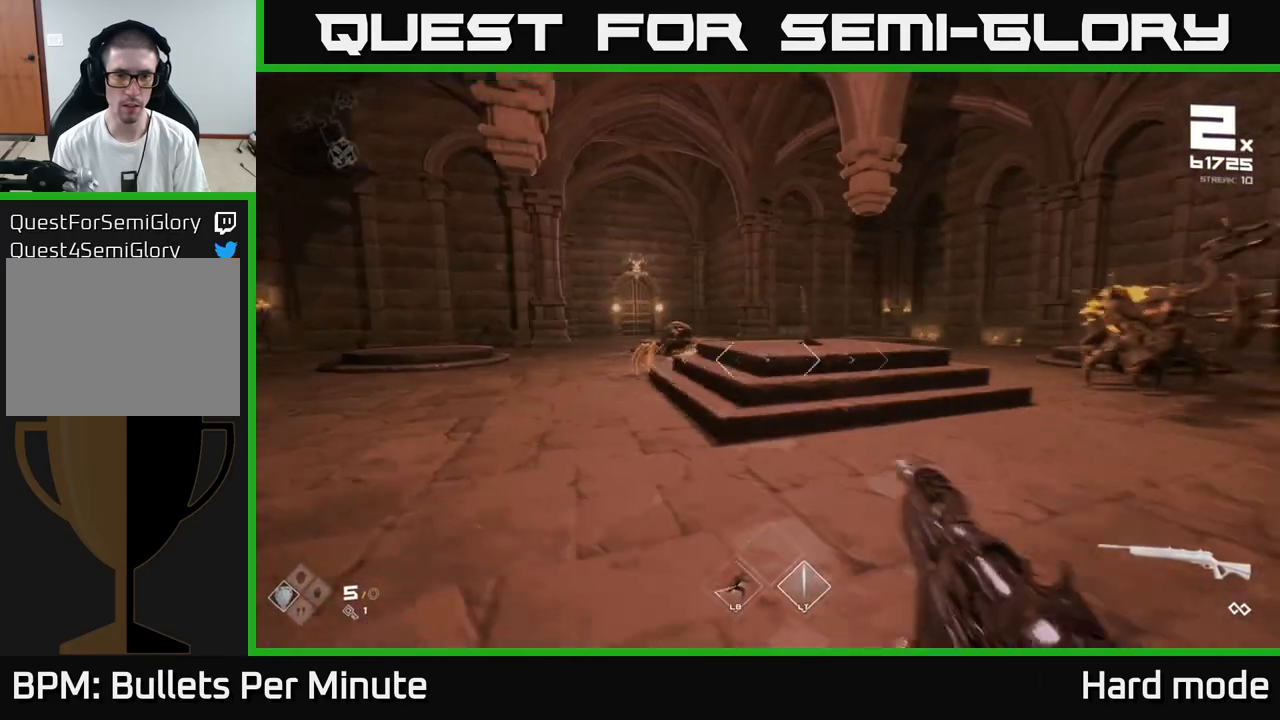
{"buttons": [], "left_stick": "up-left", "right_stick": "right", "events": [[200, "right_stick", "left"], [283, "R2", "down"], [317, "right_stick", "center"], [383, "R2", "up"], [417, "right_stick", "right"]]}
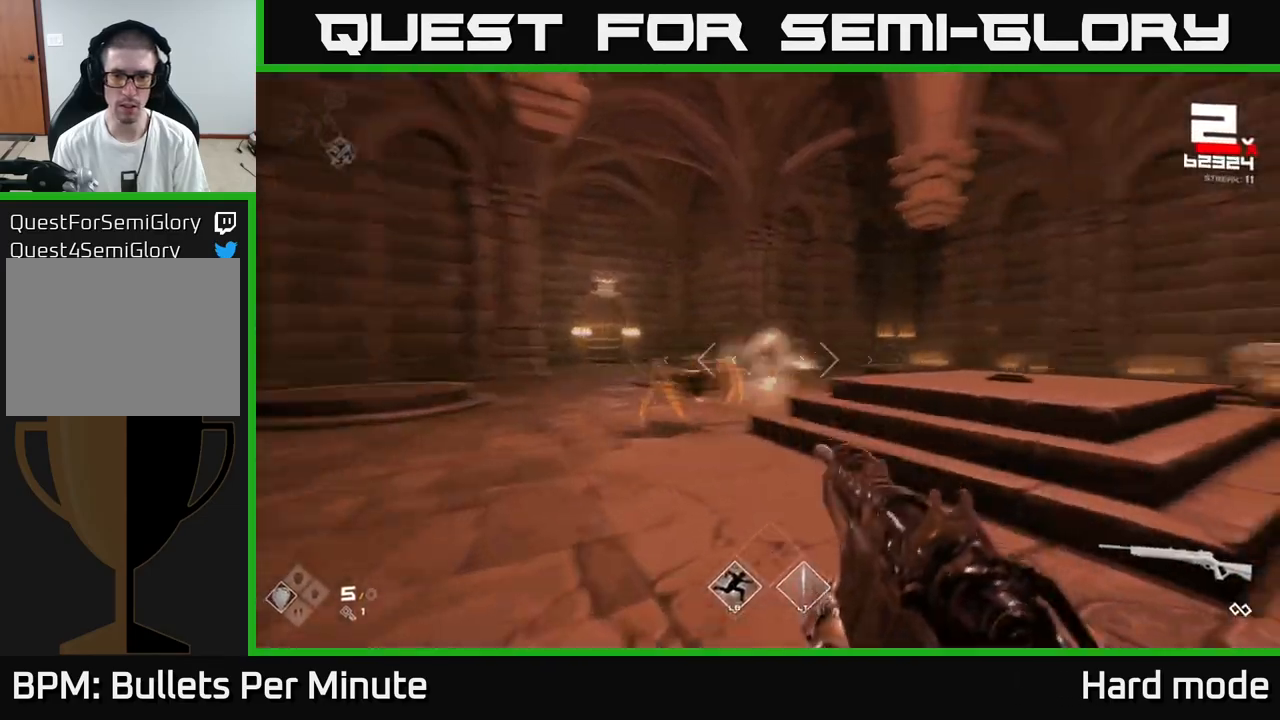
{"buttons": ["R2"], "left_stick": "down-left", "right_stick": "center", "events": [[50, "right_stick", "center"], [67, "R2", "down"], [117, "R2", "up"], [283, "left_stick", "left"], [283, "right_stick", "right"], [350, "right_stick", "center"], [417, "left_stick", "down-left"], [450, "R2", "down"]]}
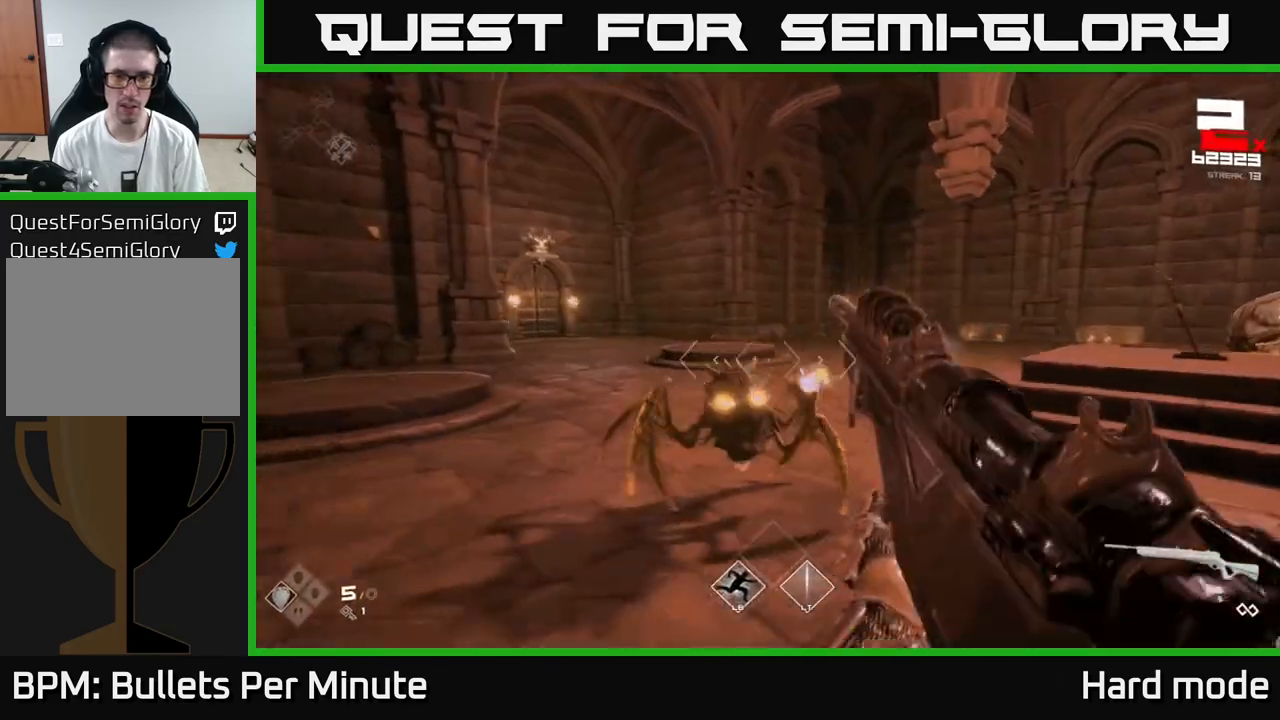
{"buttons": [], "left_stick": "down-left", "right_stick": "center", "events": [[67, "R2", "up"], [133, "right_stick", "right"], [317, "right_stick", "center"], [333, "R2", "down"], [450, "R2", "up"]]}
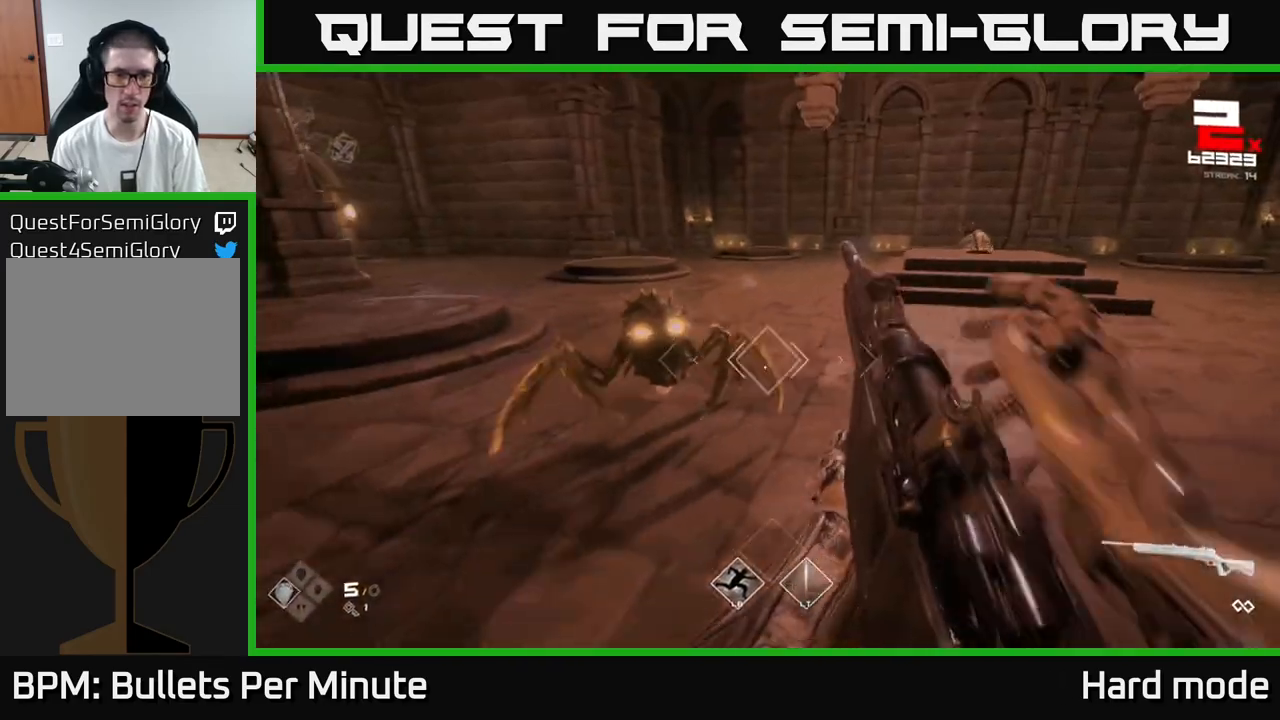
{"buttons": ["R2"], "left_stick": "left", "right_stick": "right", "events": [[67, "right_stick", "left"], [133, "R2", "down"], [233, "R2", "up"], [267, "right_stick", "right"], [417, "R2", "down"], [483, "left_stick", "left"]]}
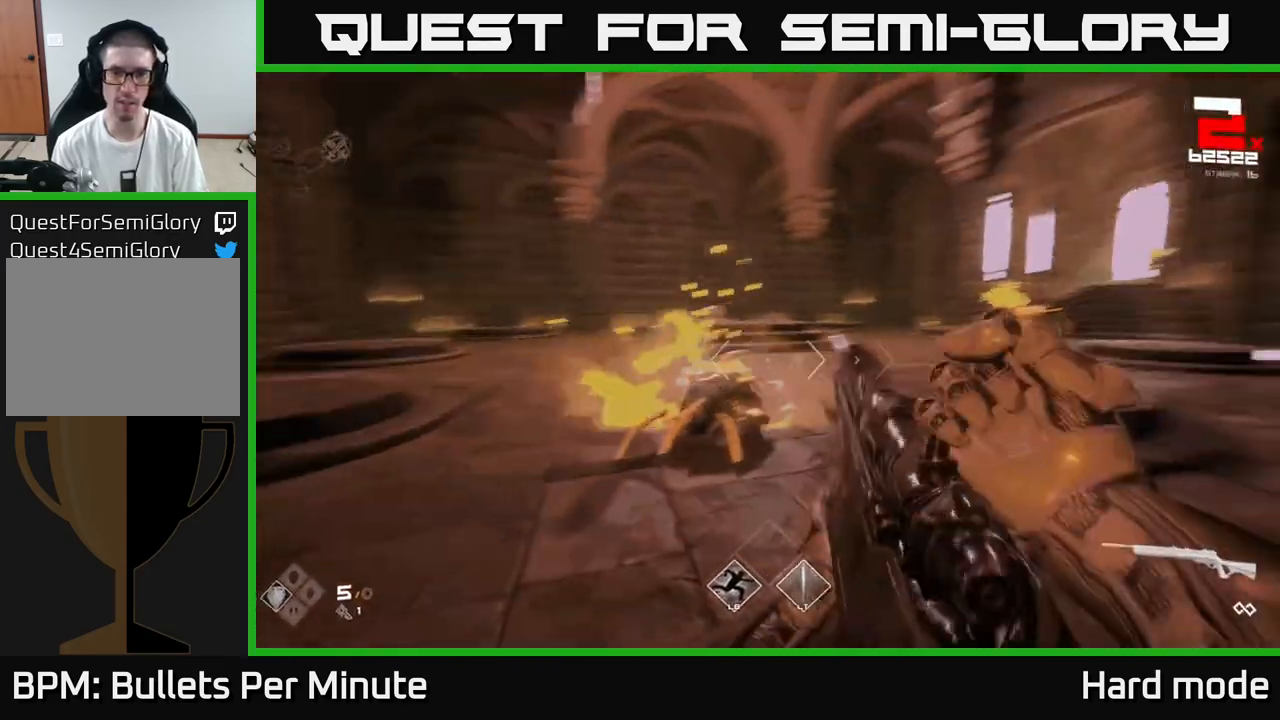
{"buttons": [], "left_stick": "center", "right_stick": "center", "events": [[17, "R2", "up"], [133, "right_stick", "center"], [167, "left_stick", "up-left"], [217, "R2", "down"], [300, "right_stick", "right"], [367, "R2", "up"], [383, "right_stick", "center"], [467, "left_stick", "center"]]}
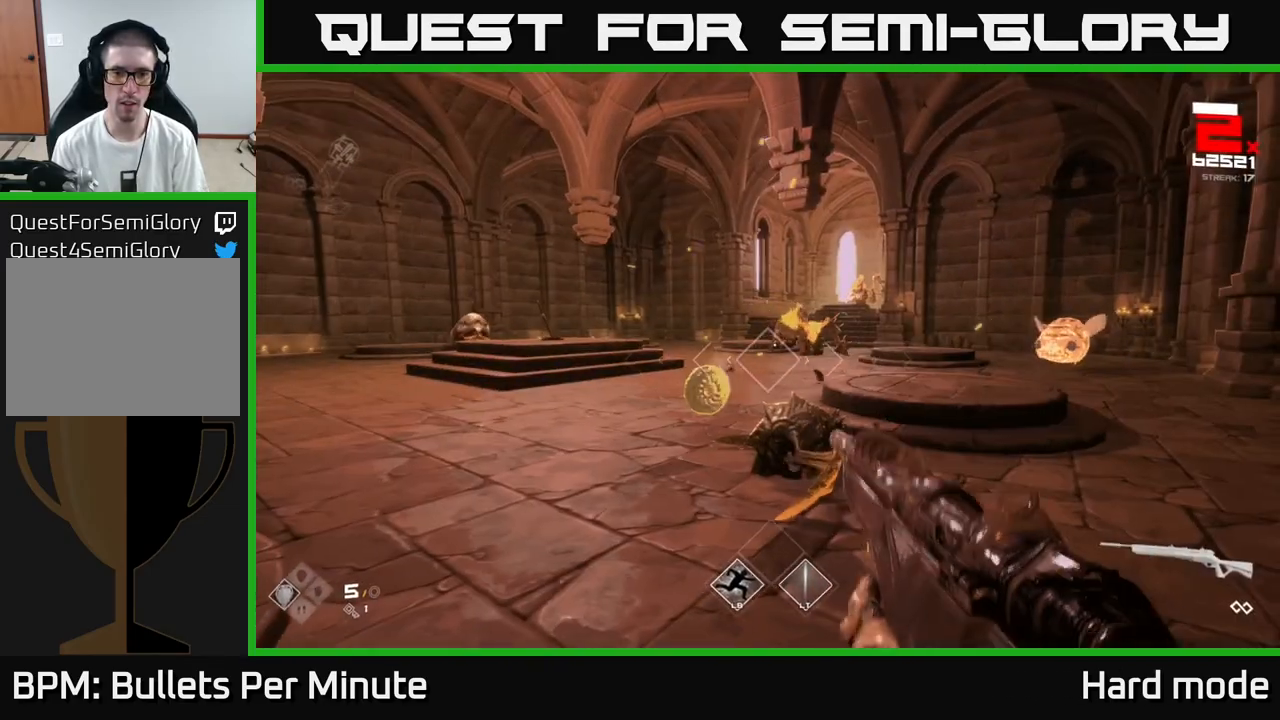
{"buttons": ["R2"], "left_stick": "up", "right_stick": "center", "events": [[117, "R2", "down"], [150, "left_stick", "left"], [200, "R2", "up"], [317, "left_stick", "up"], [433, "R2", "down"]]}
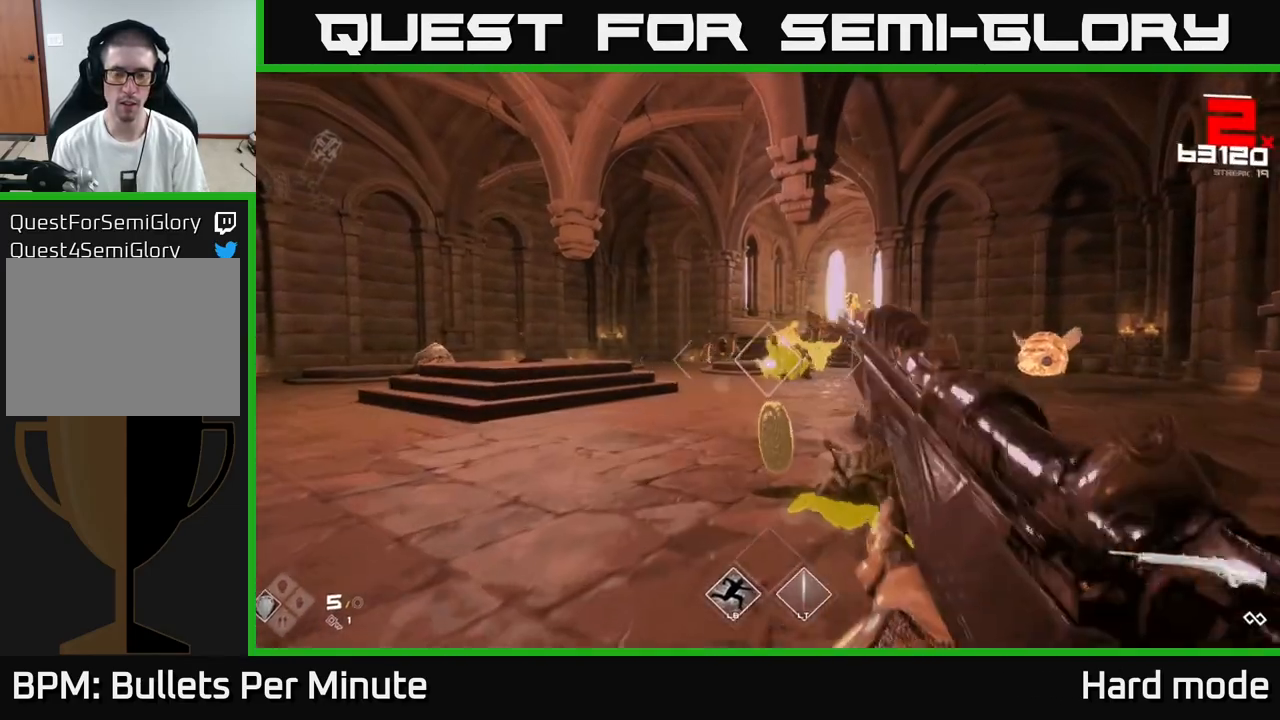
{"buttons": [], "left_stick": "center", "right_stick": "center", "events": [[100, "R2", "up"], [267, "R2", "down"], [267, "left_stick", "down-left"], [333, "R2", "up"], [483, "left_stick", "center"]]}
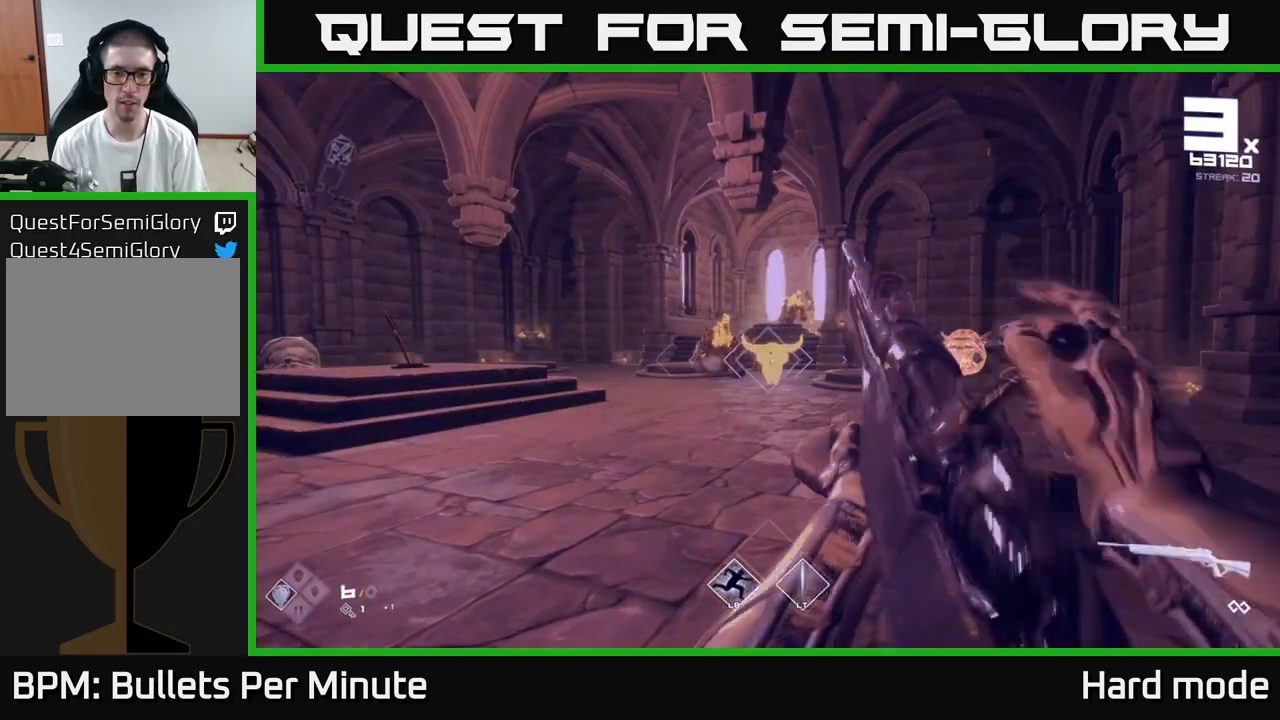
{"buttons": ["R2"], "left_stick": "center", "right_stick": "center", "events": [[83, "left_stick", "down"], [117, "R2", "down"], [283, "R2", "up"], [433, "left_stick", "center"], [483, "R2", "down"]]}
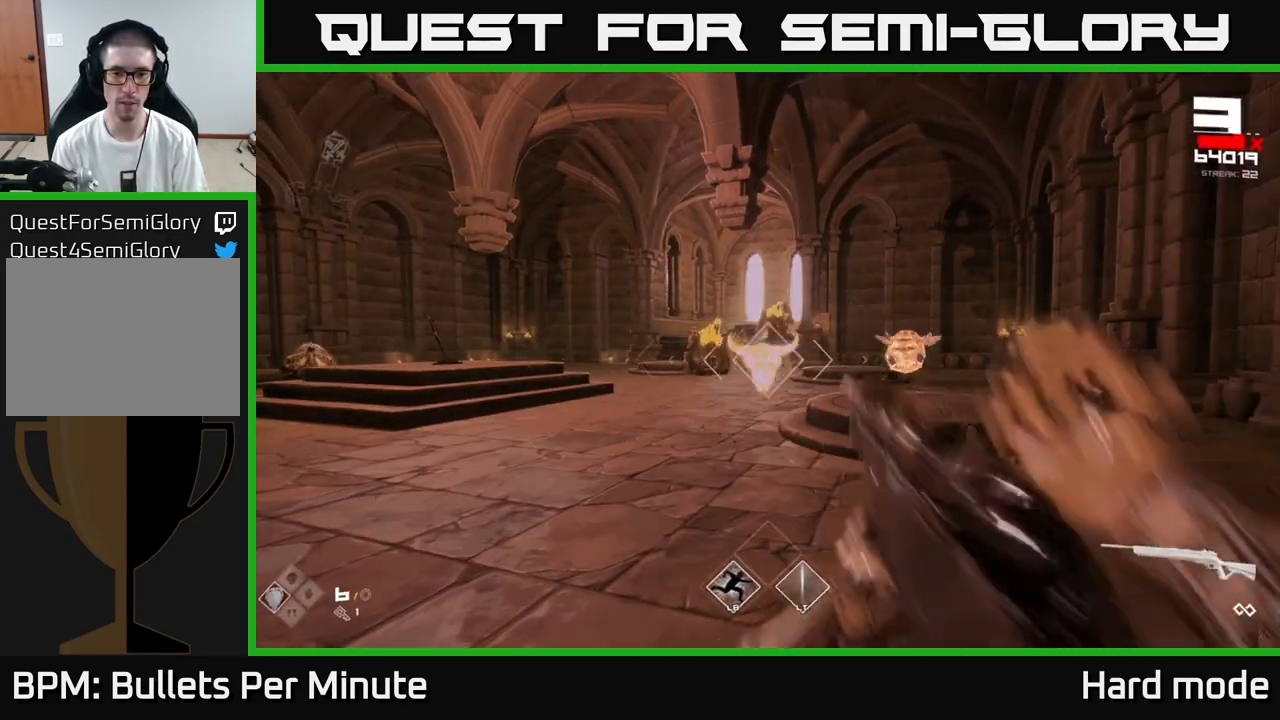
{"buttons": [], "left_stick": "down-left", "right_stick": "center", "events": [[67, "R2", "up"], [83, "left_stick", "down"], [317, "R2", "down"], [317, "left_stick", "center"], [383, "left_stick", "down-left"], [417, "R2", "up"]]}